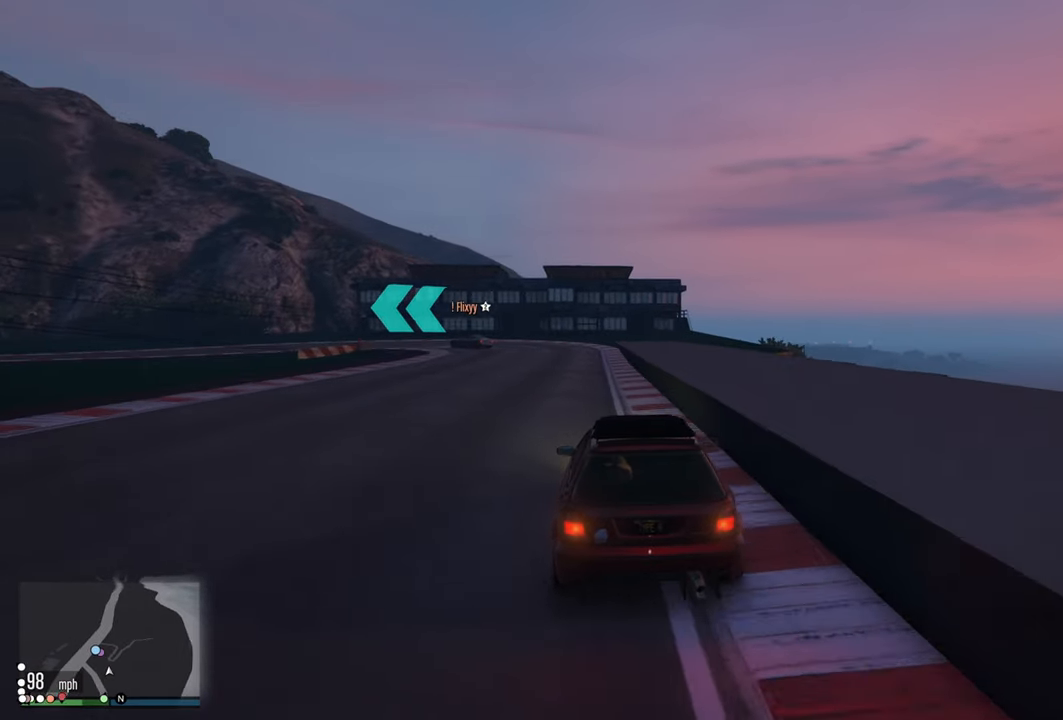
Gameplay with a controller (Xbox layout); each line is a JSON object with the inputs held at the frame after it. "events" lists button and stick changes between this image and that frame as [ms after this image, input, new state], when the widget could be followed in between.
{"buttons": ["L2"], "left_stick": "left", "right_stick": "center", "events": [[150, "left_stick", "left"], [234, "L2", "down"], [234, "R2", "up"], [367, "left_stick", "center"], [500, "left_stick", "left"]]}
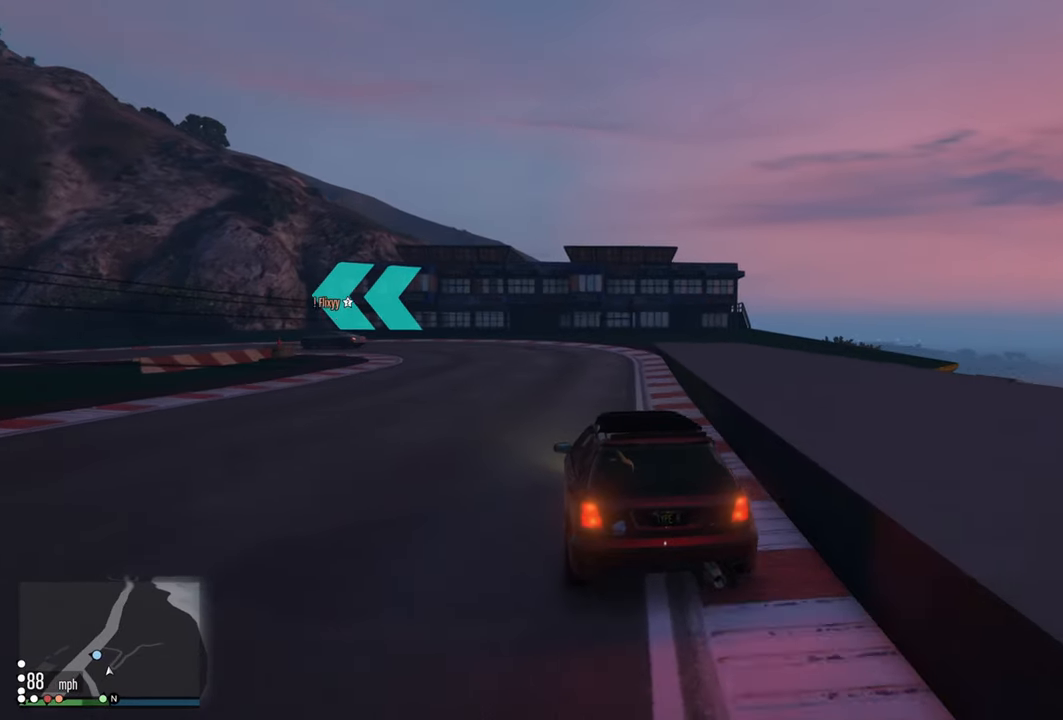
{"buttons": ["L2"], "left_stick": "left", "right_stick": "center", "events": [[217, "left_stick", "center"], [300, "left_stick", "left"]]}
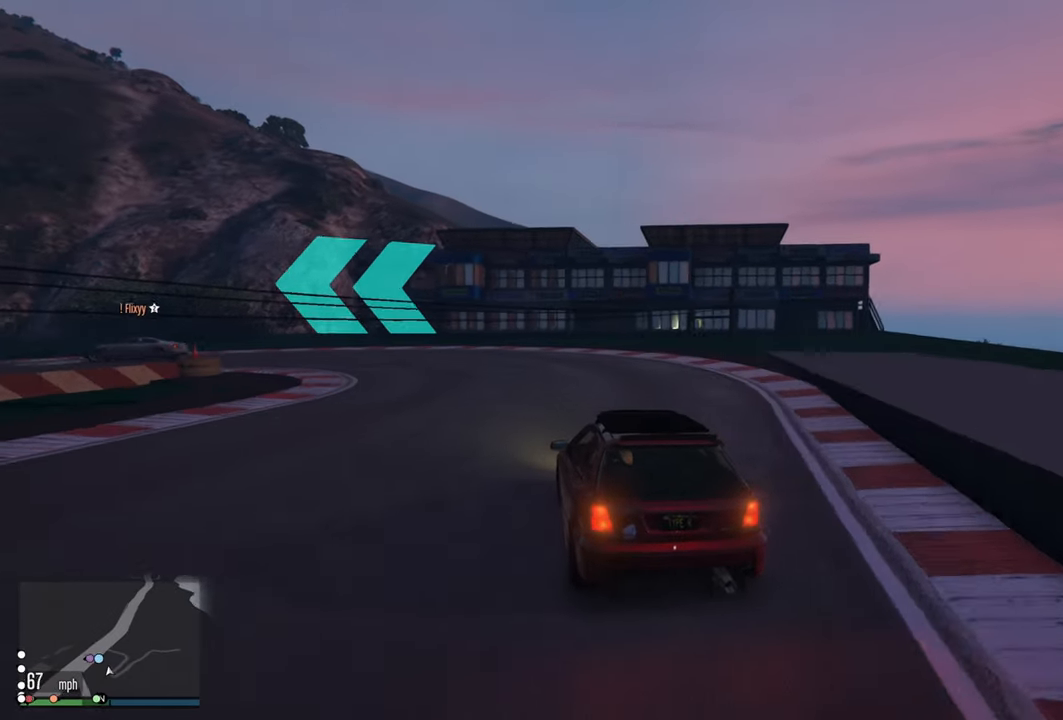
{"buttons": [], "left_stick": "left", "right_stick": "center", "events": [[34, "L2", "up"]]}
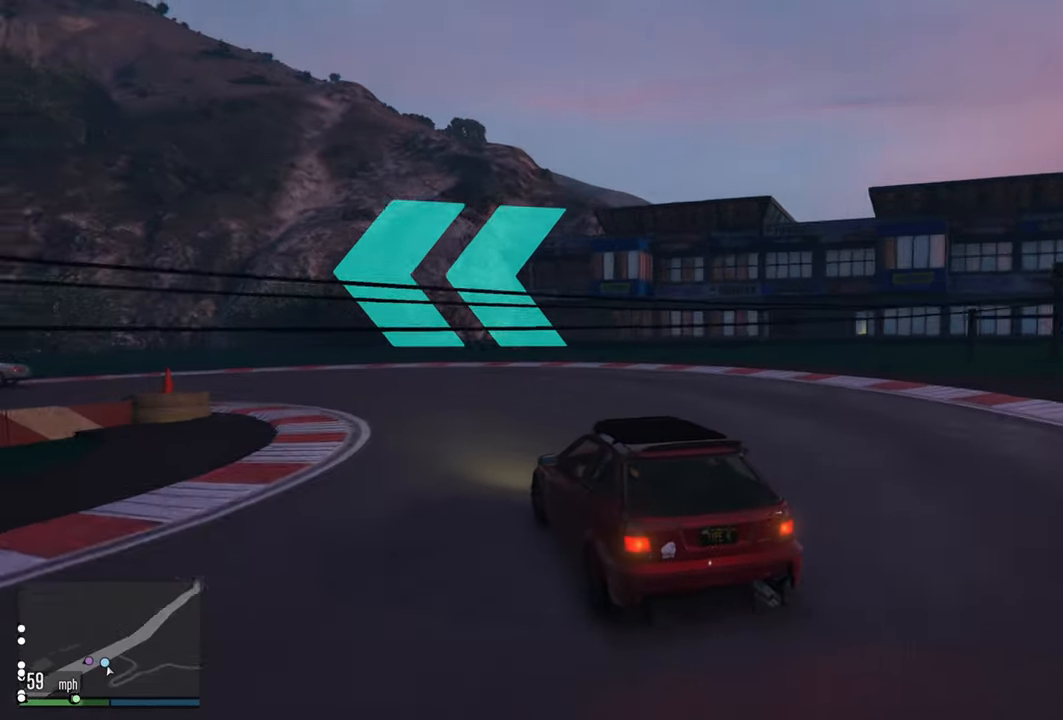
{"buttons": ["R2"], "left_stick": "left", "right_stick": "center", "events": [[184, "R2", "down"]]}
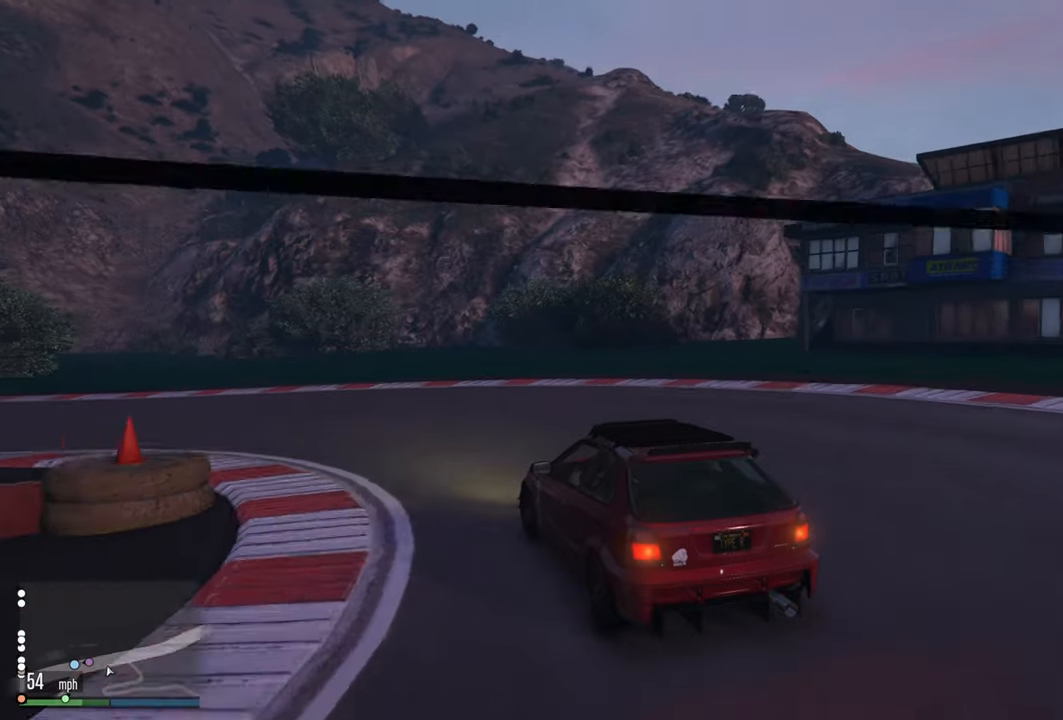
{"buttons": ["R2"], "left_stick": "left", "right_stick": "center", "events": []}
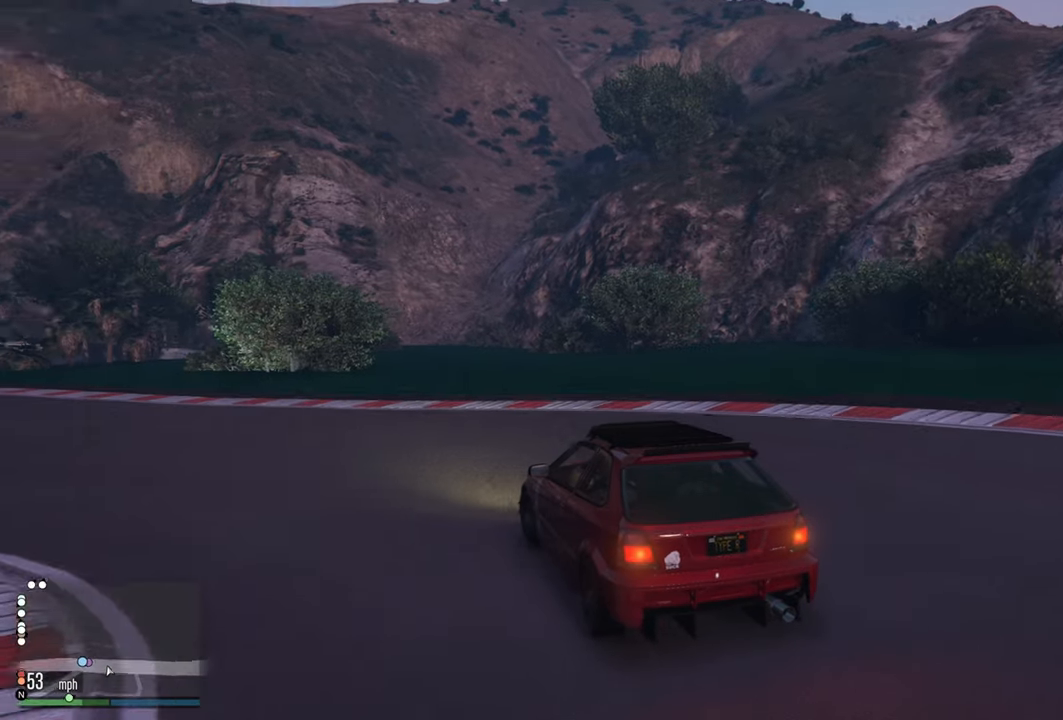
{"buttons": ["R2"], "left_stick": "center", "right_stick": "center", "events": [[500, "left_stick", "center"]]}
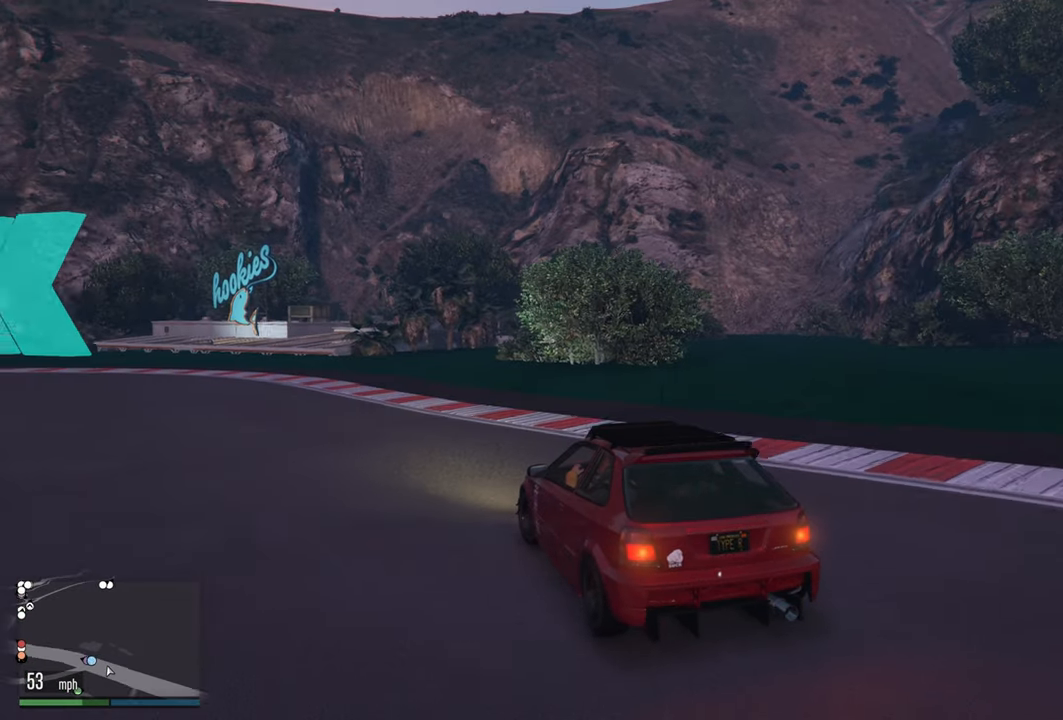
{"buttons": ["R2"], "left_stick": "center", "right_stick": "center", "events": [[133, "left_stick", "left"], [483, "left_stick", "center"]]}
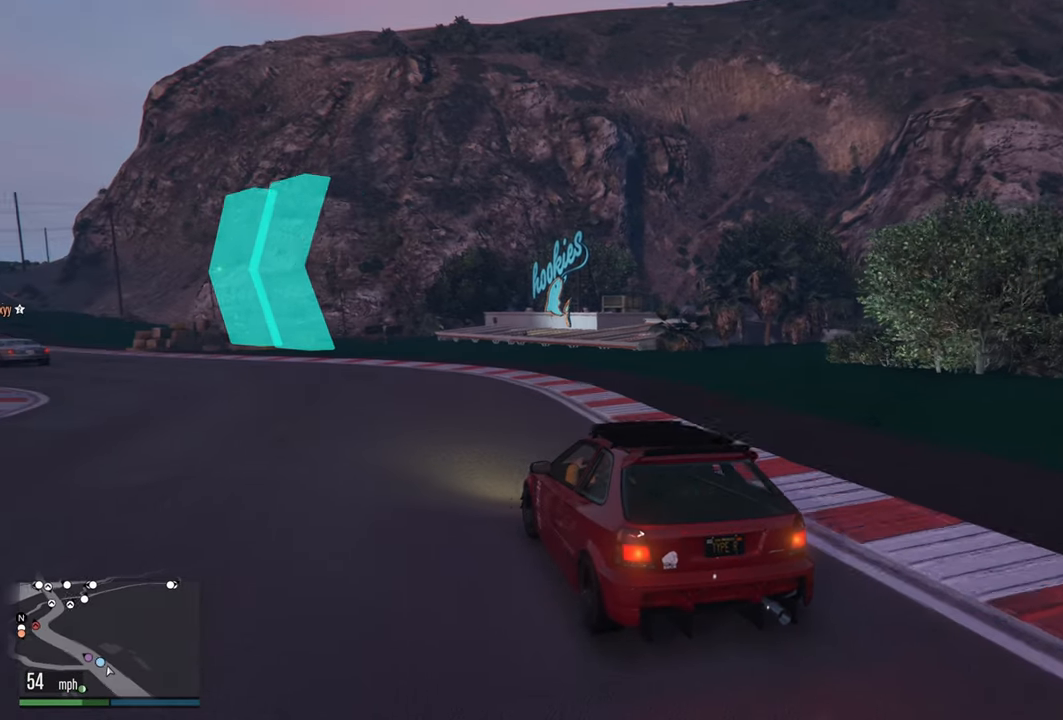
{"buttons": ["R2"], "left_stick": "left", "right_stick": "center", "events": [[100, "left_stick", "left"], [283, "left_stick", "center"], [366, "left_stick", "left"]]}
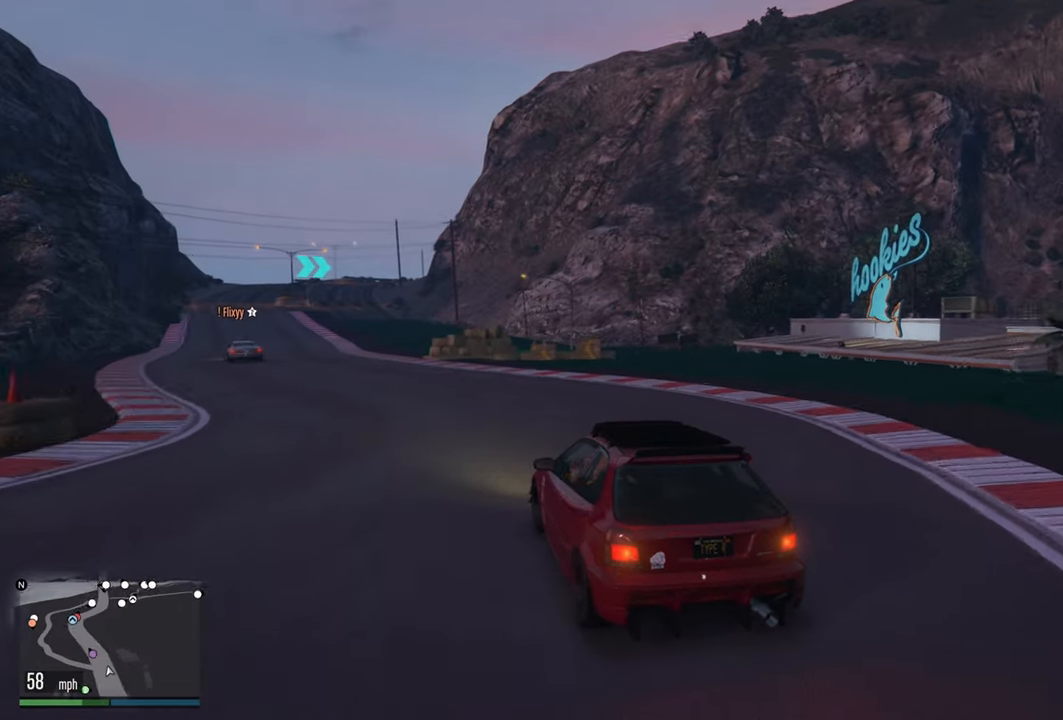
{"buttons": ["R2"], "left_stick": "center", "right_stick": "center", "events": [[66, "left_stick", "center"], [200, "left_stick", "left"], [400, "left_stick", "center"]]}
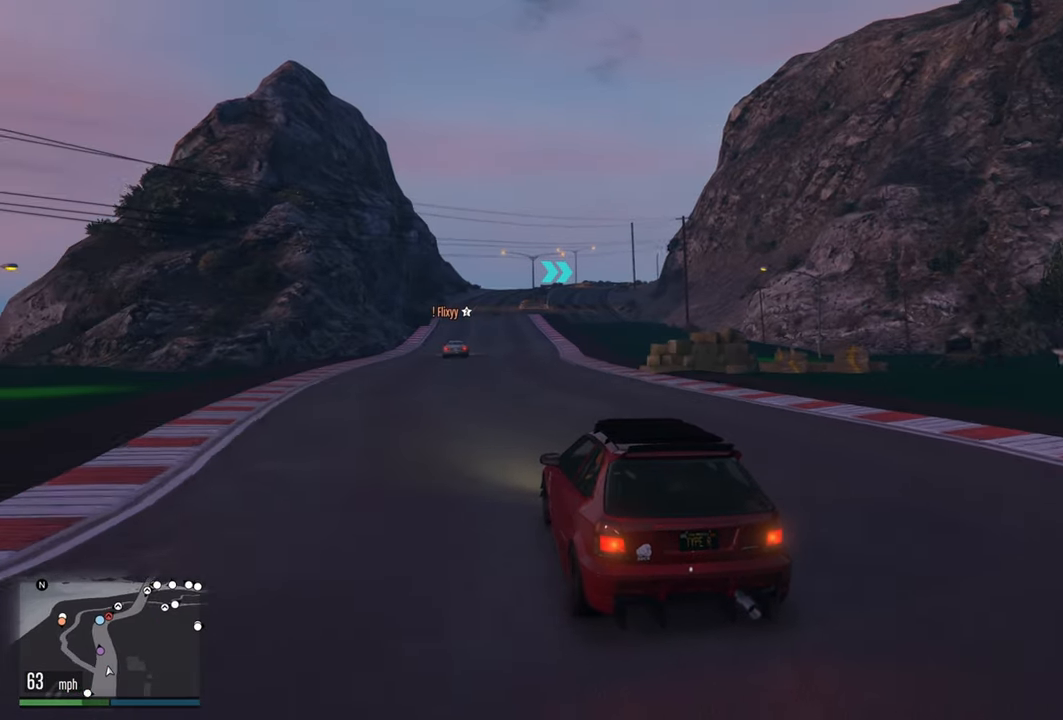
{"buttons": ["R2"], "left_stick": "center", "right_stick": "center", "events": [[283, "left_stick", "left"], [383, "left_stick", "center"]]}
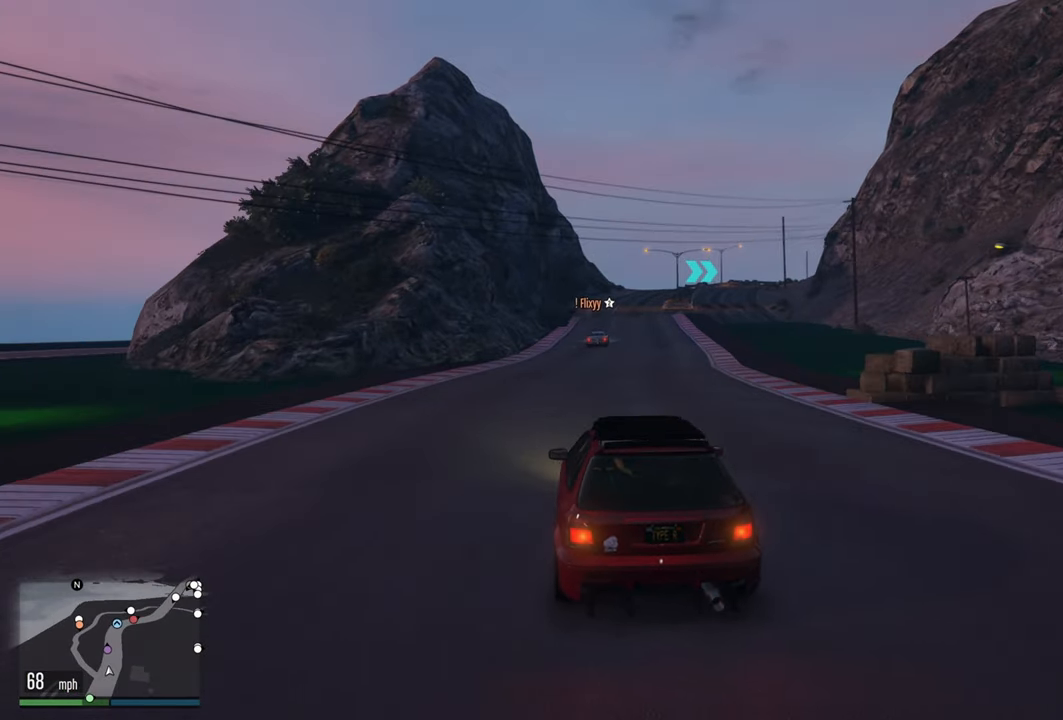
{"buttons": ["R2"], "left_stick": "center", "right_stick": "center", "events": [[383, "left_stick", "right"], [450, "left_stick", "center"]]}
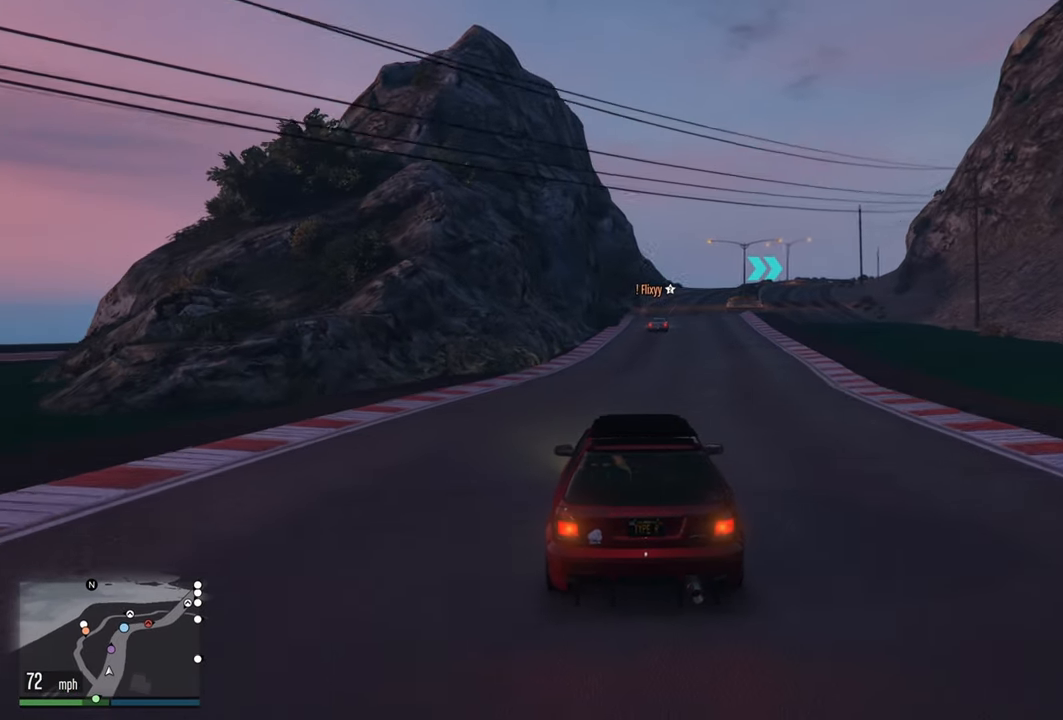
{"buttons": ["R2"], "left_stick": "center", "right_stick": "center", "events": []}
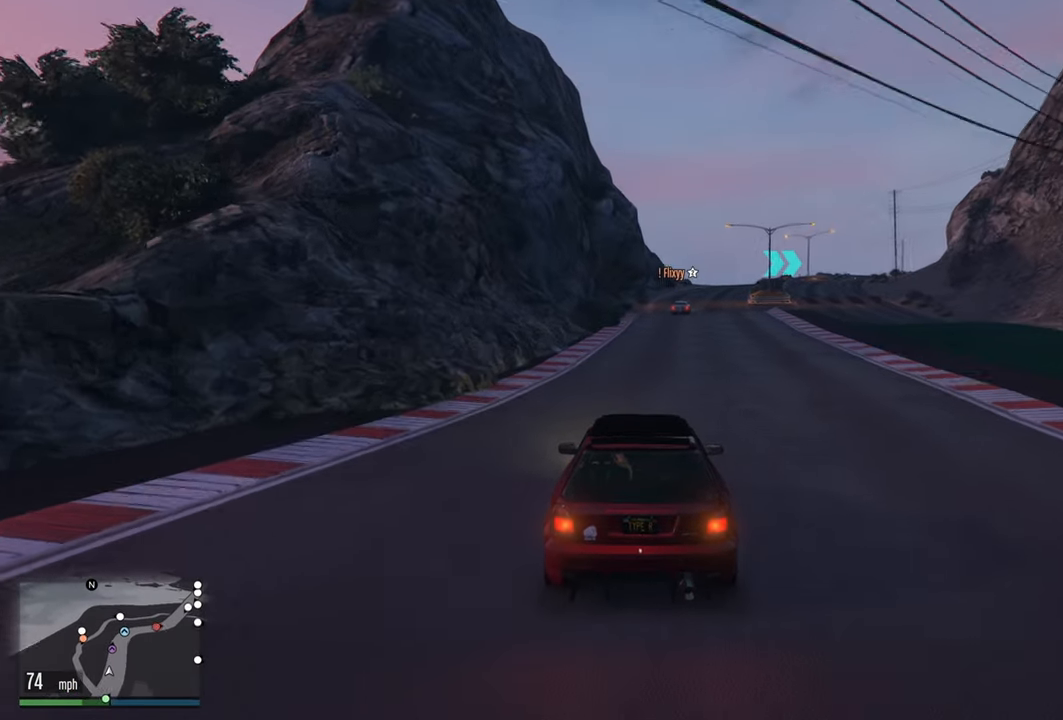
{"buttons": ["R2"], "left_stick": "right", "right_stick": "center", "events": [[116, "left_stick", "right"], [200, "left_stick", "center"], [400, "left_stick", "right"]]}
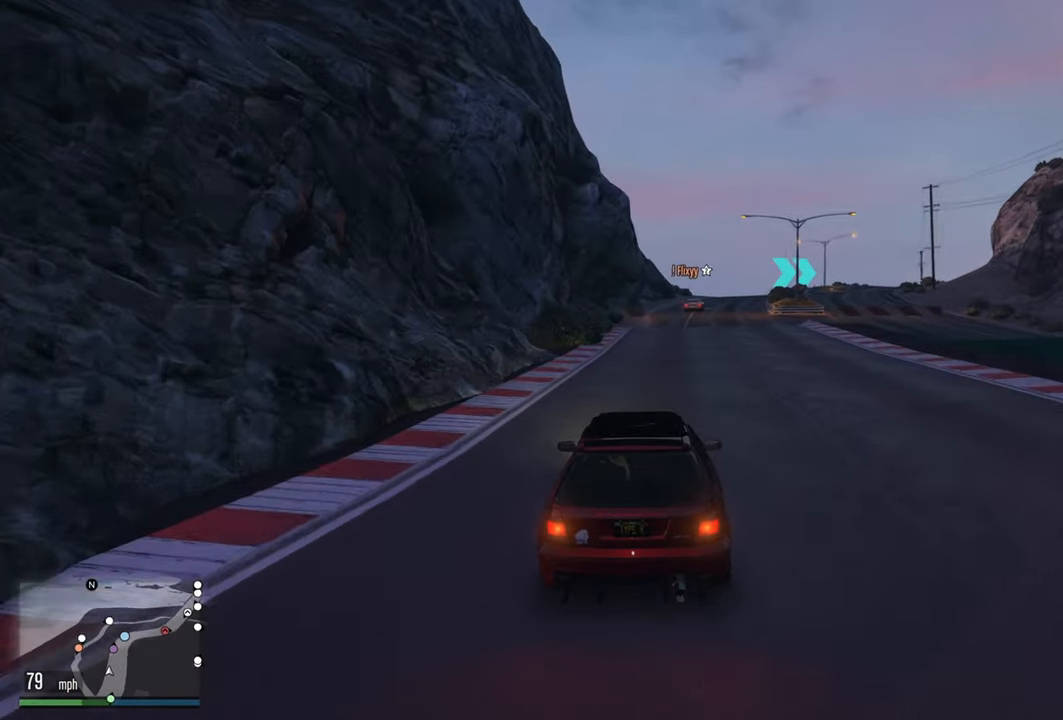
{"buttons": ["R2"], "left_stick": "center", "right_stick": "center", "events": [[50, "left_stick", "center"], [300, "left_stick", "right"], [417, "left_stick", "center"]]}
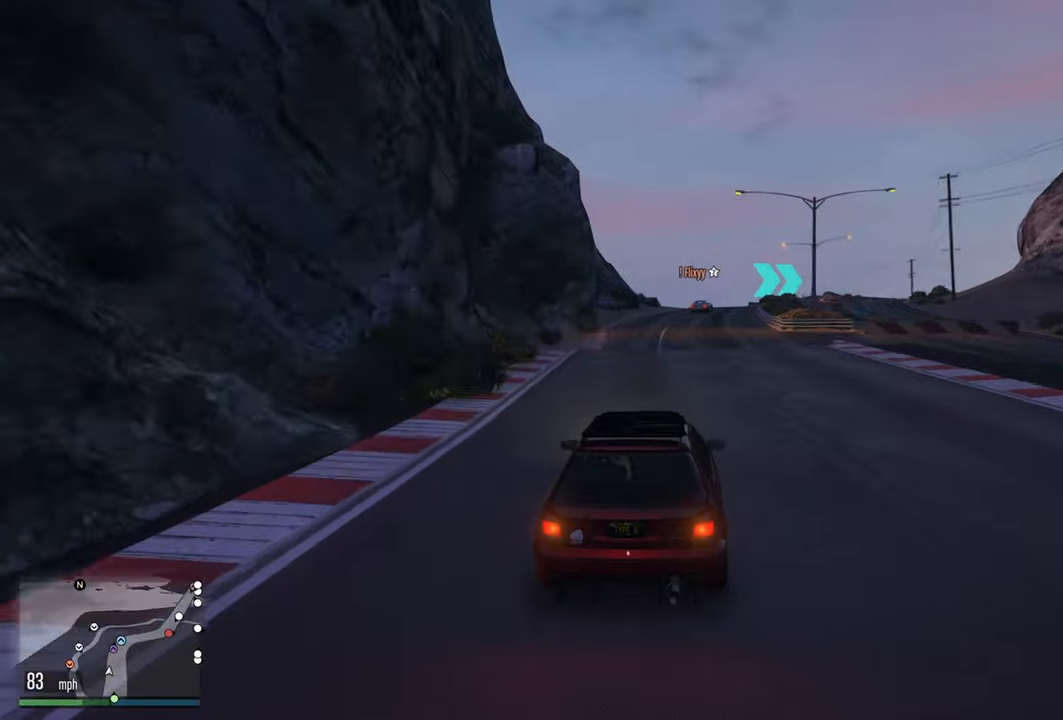
{"buttons": ["R2"], "left_stick": "center", "right_stick": "center", "events": [[200, "left_stick", "left"], [300, "left_stick", "center"]]}
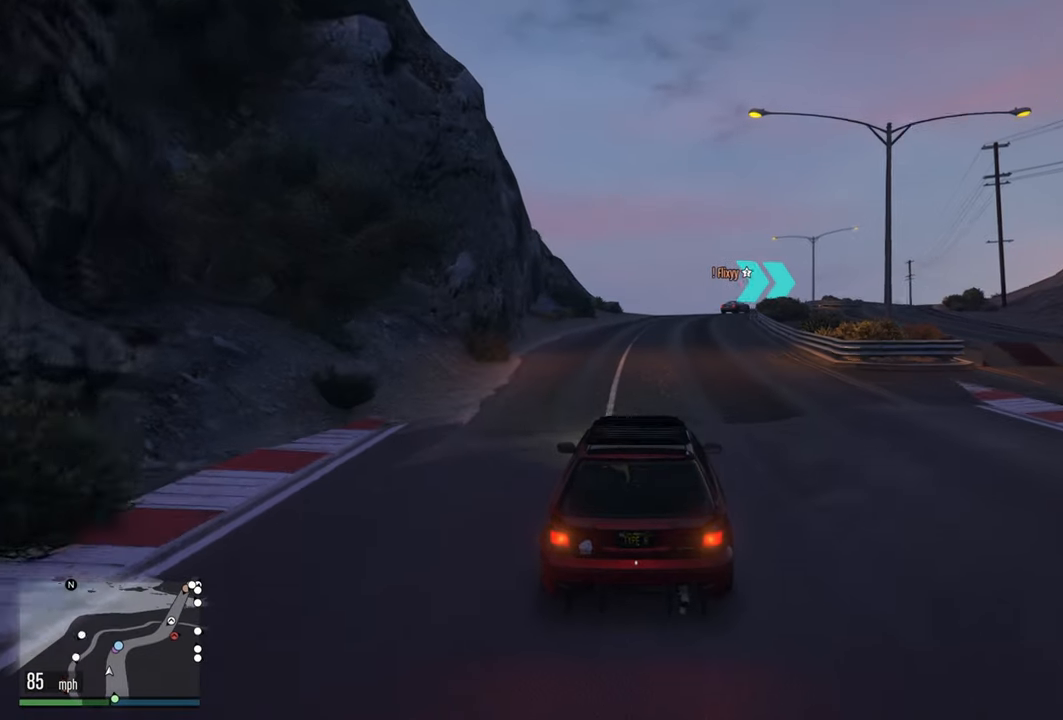
{"buttons": ["R2"], "left_stick": "center", "right_stick": "center", "events": [[67, "left_stick", "right"], [167, "left_stick", "center"]]}
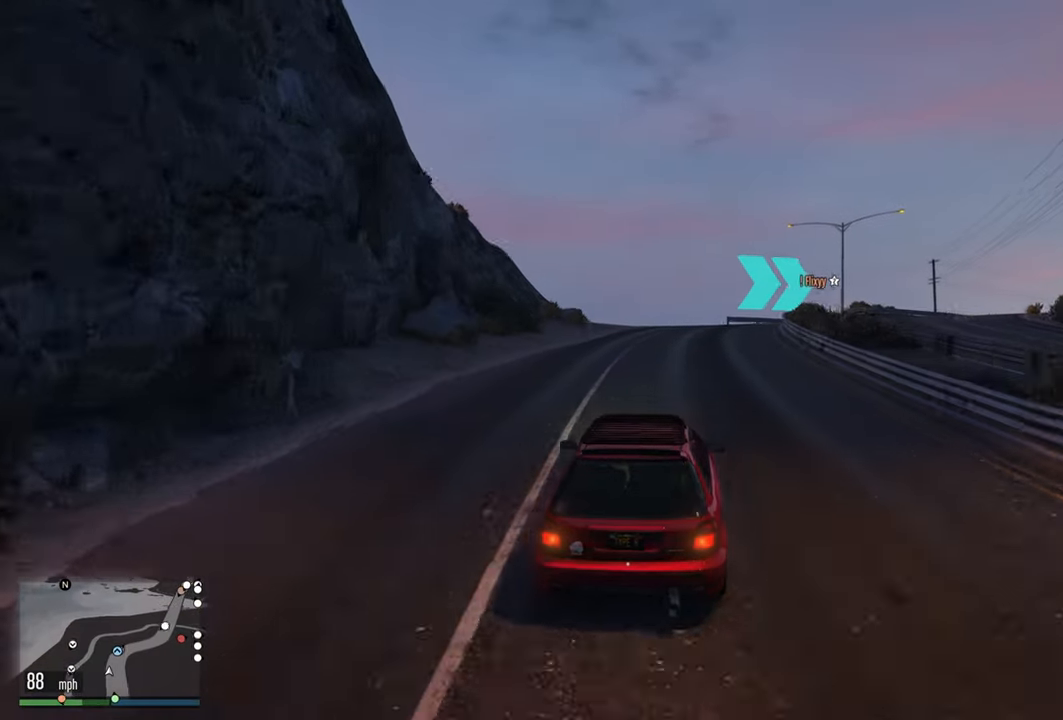
{"buttons": ["R2"], "left_stick": "right", "right_stick": "center", "events": [[83, "left_stick", "right"], [283, "left_stick", "center"], [417, "left_stick", "right"]]}
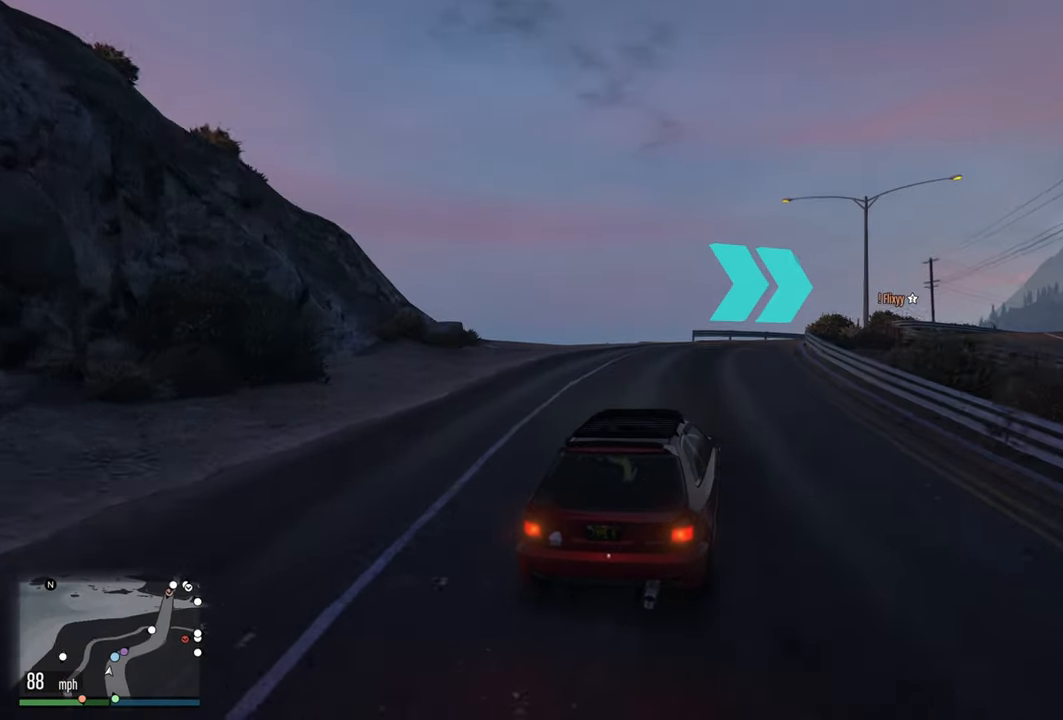
{"buttons": ["R2"], "left_stick": "right", "right_stick": "center", "events": [[117, "left_stick", "center"], [367, "left_stick", "right"]]}
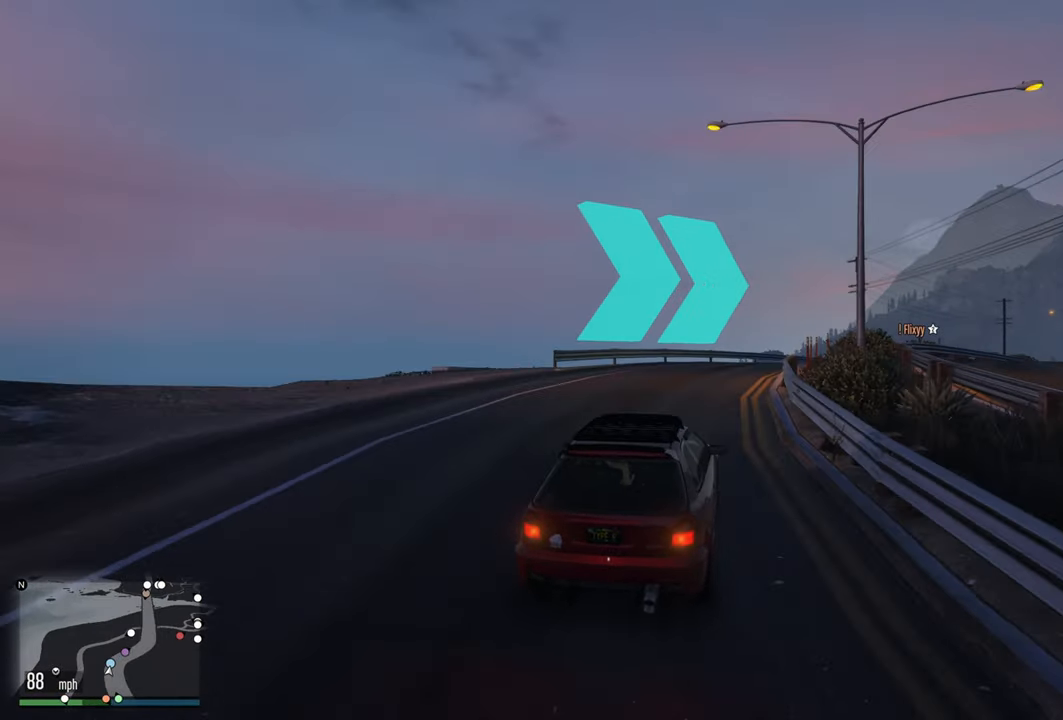
{"buttons": [], "left_stick": "right", "right_stick": "center", "events": [[100, "left_stick", "center"], [217, "left_stick", "right"], [350, "R2", "up"]]}
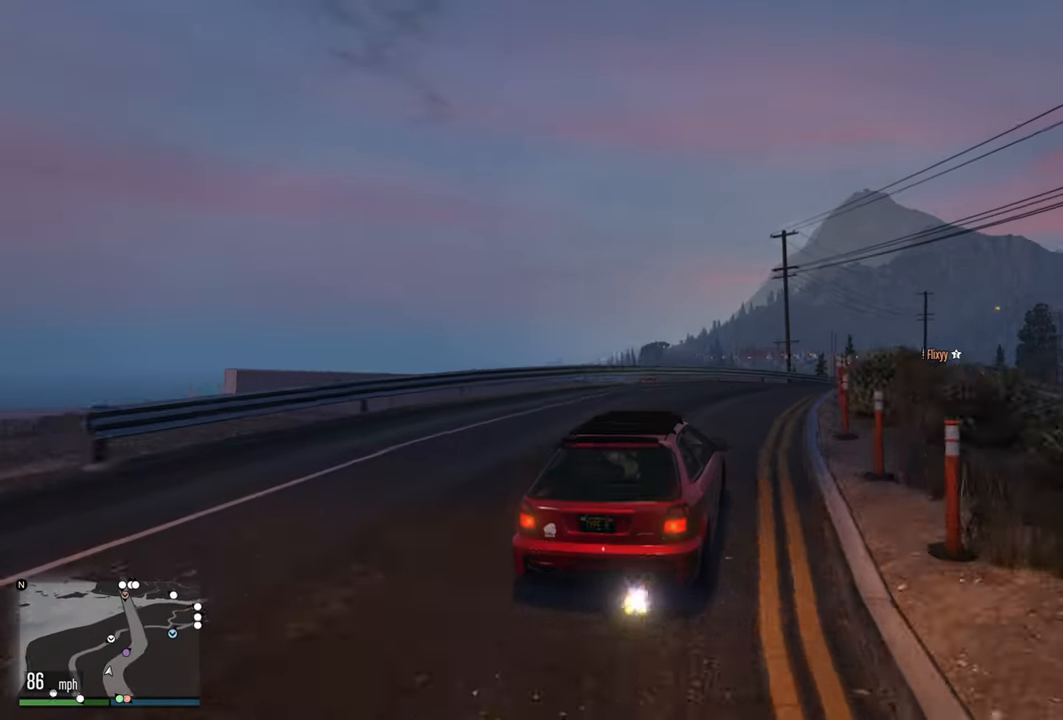
{"buttons": ["R2"], "left_stick": "right", "right_stick": "center", "events": [[83, "left_stick", "center"], [167, "left_stick", "right"], [183, "R2", "down"], [367, "left_stick", "center"], [433, "left_stick", "right"]]}
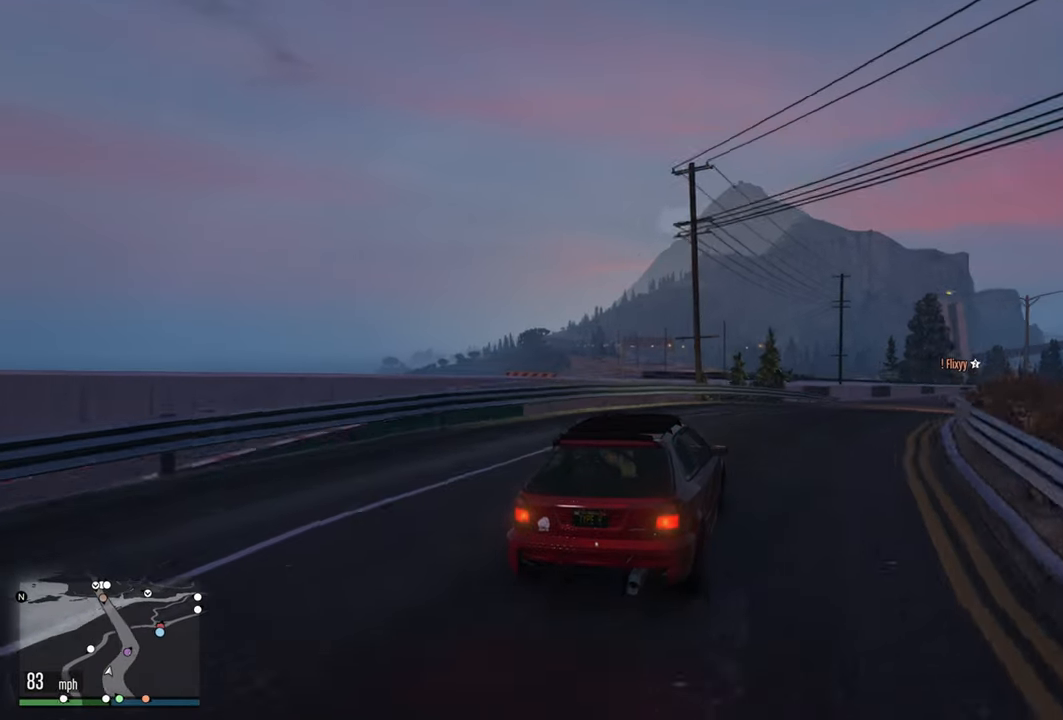
{"buttons": ["R2"], "left_stick": "right", "right_stick": "center", "events": [[50, "R2", "up"], [117, "R2", "down"]]}
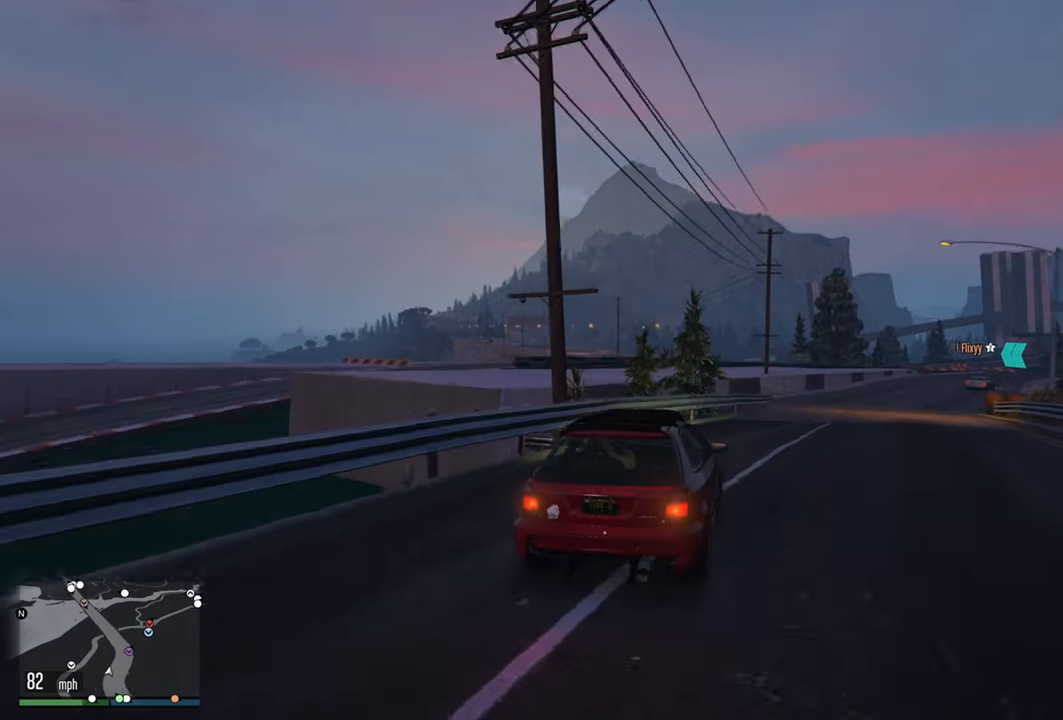
{"buttons": ["R2"], "left_stick": "center", "right_stick": "center", "events": [[50, "left_stick", "center"], [133, "left_stick", "right"], [433, "left_stick", "center"]]}
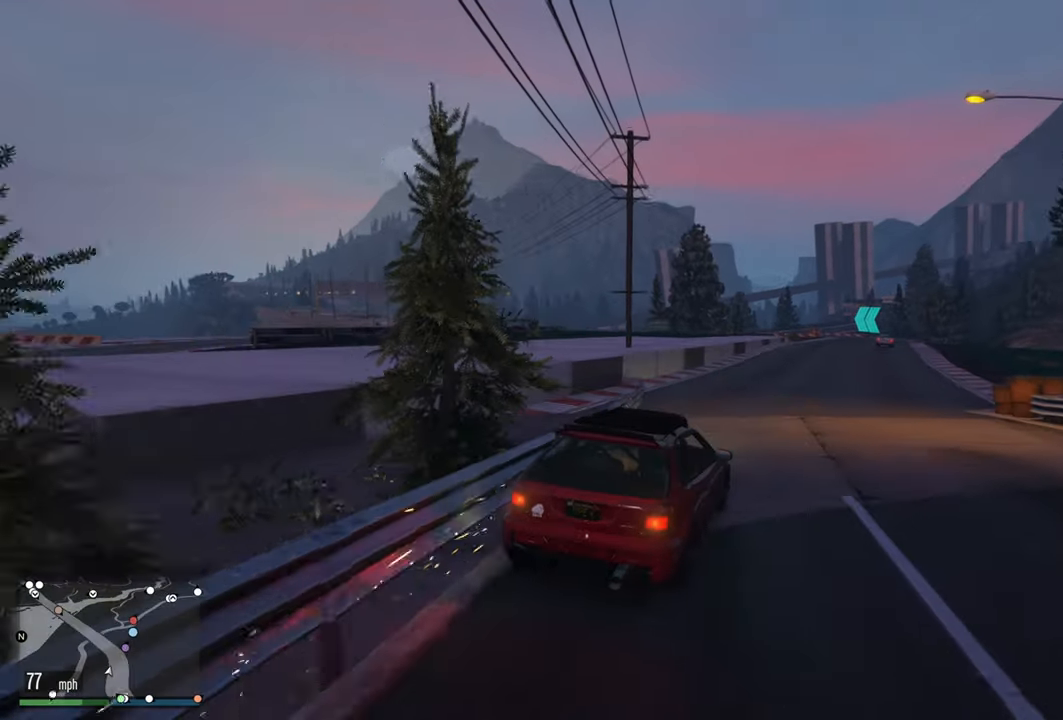
{"buttons": ["R2"], "left_stick": "center", "right_stick": "center", "events": [[133, "left_stick", "right"], [183, "left_stick", "center"], [333, "left_stick", "right"], [483, "left_stick", "center"]]}
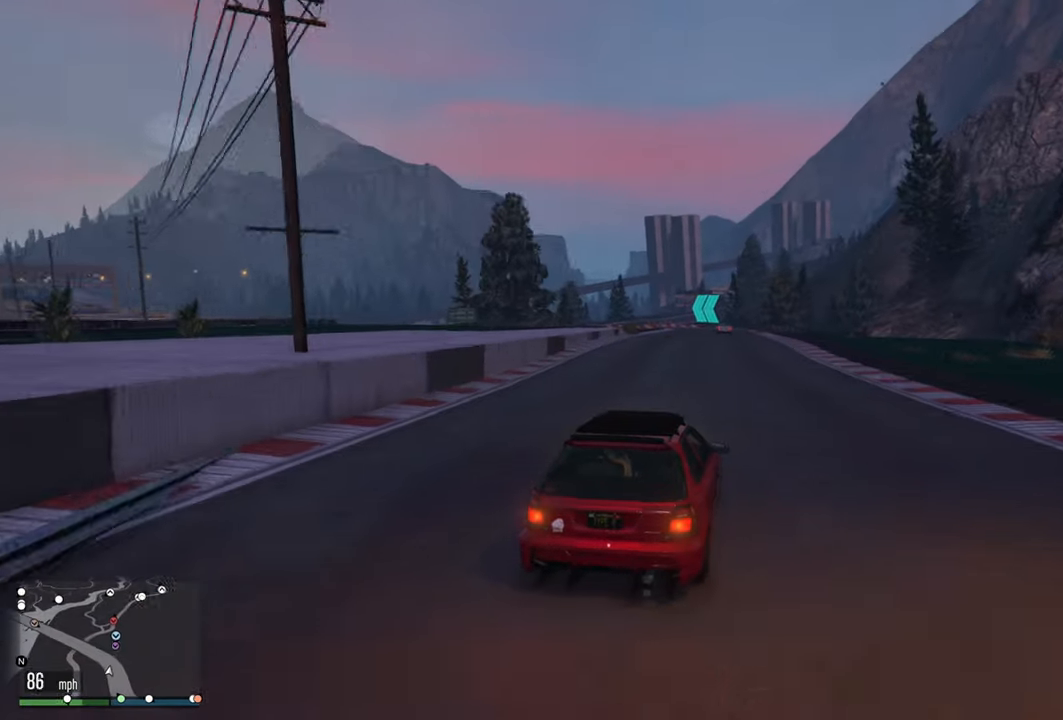
{"buttons": ["R2"], "left_stick": "center", "right_stick": "center", "events": [[233, "left_stick", "right"], [367, "left_stick", "center"]]}
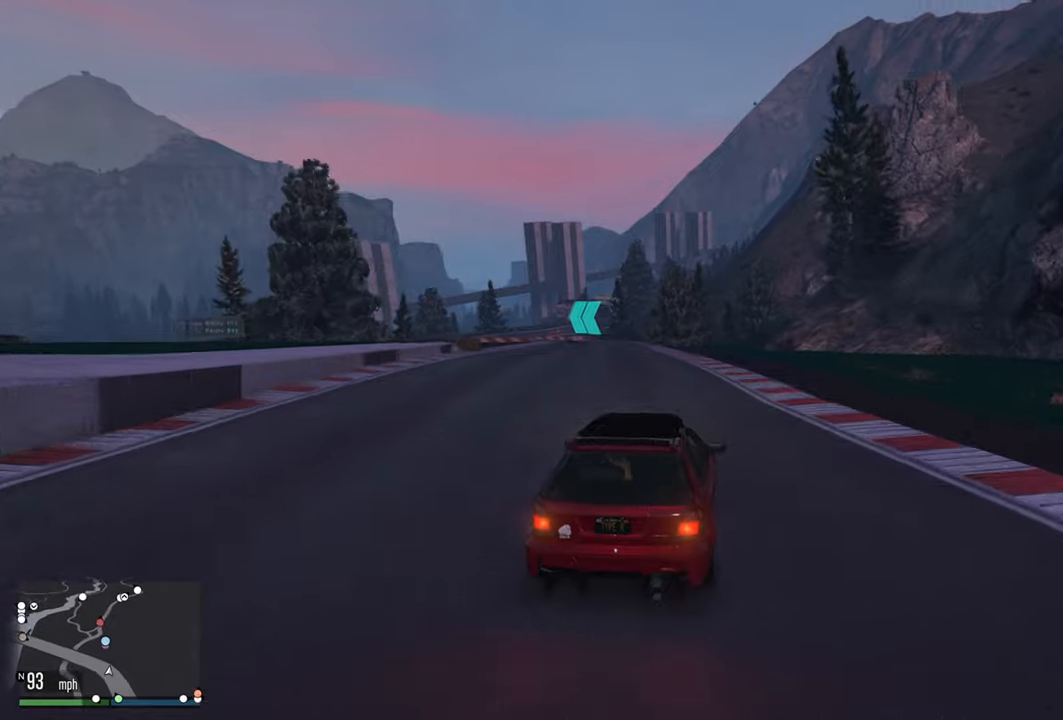
{"buttons": ["R2"], "left_stick": "left", "right_stick": "center", "events": [[300, "left_stick", "left"]]}
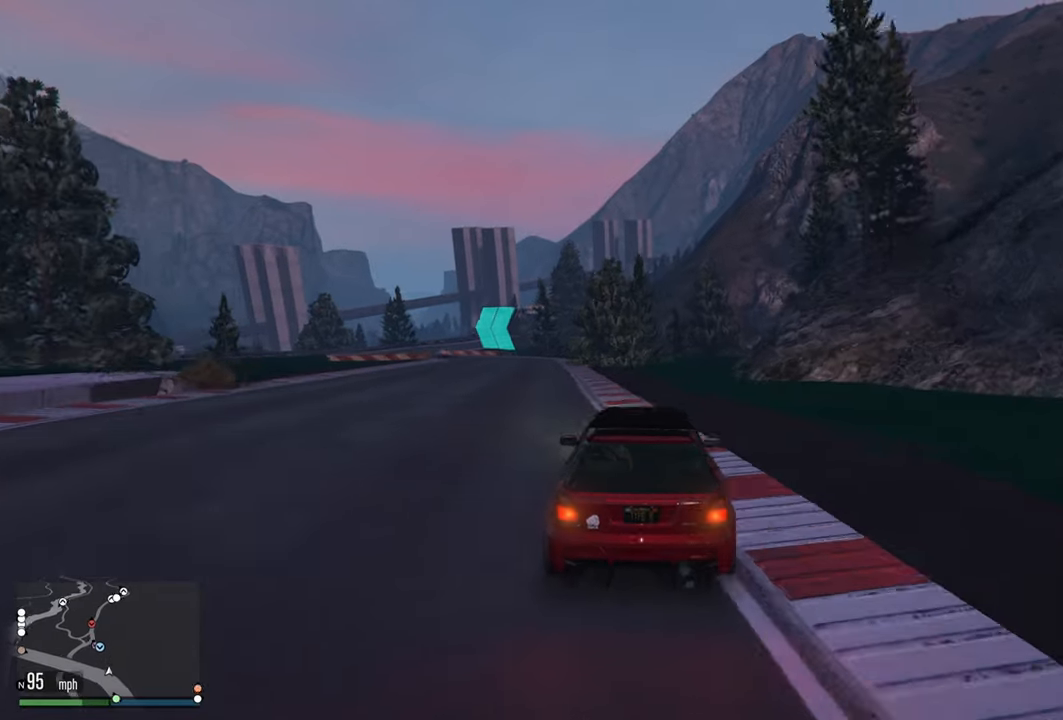
{"buttons": ["R2"], "left_stick": "left", "right_stick": "center", "events": [[100, "left_stick", "center"], [250, "left_stick", "left"]]}
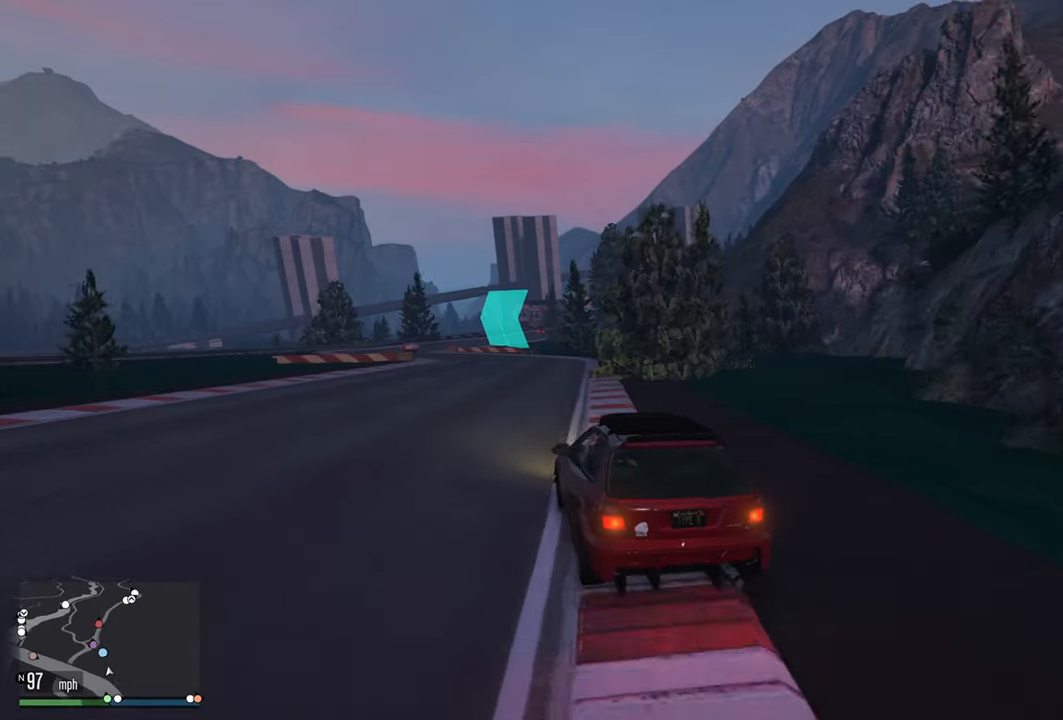
{"buttons": ["R2"], "left_stick": "center", "right_stick": "center", "events": [[50, "left_stick", "center"], [150, "left_stick", "left"], [384, "left_stick", "center"]]}
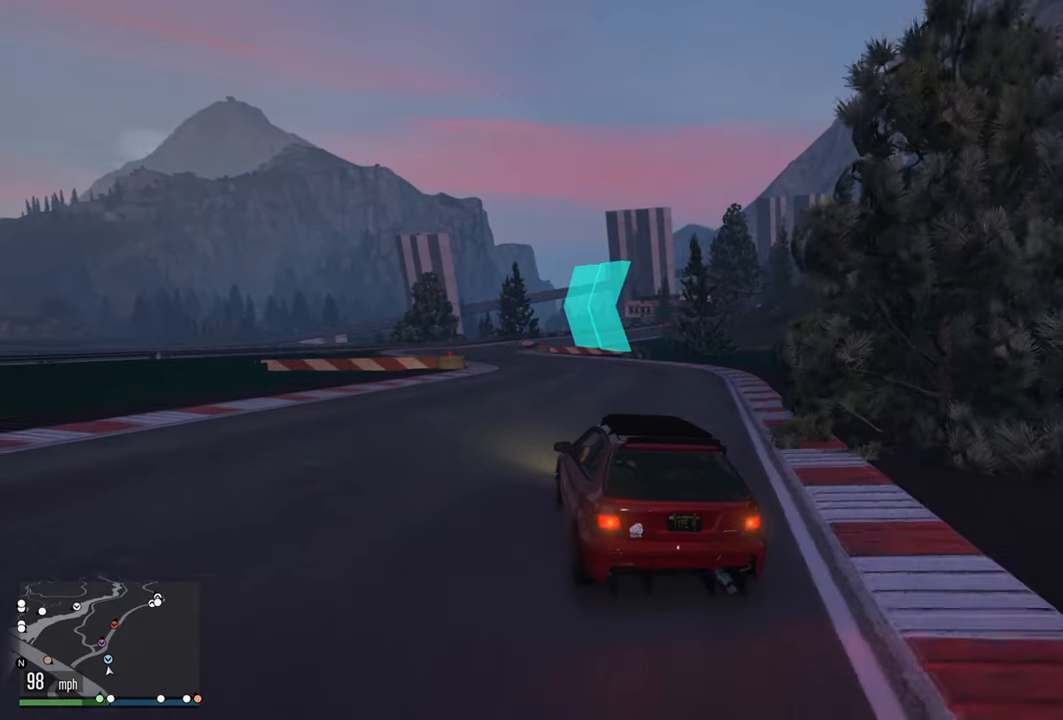
{"buttons": ["R2"], "left_stick": "center", "right_stick": "center", "events": [[67, "left_stick", "left"], [267, "left_stick", "center"]]}
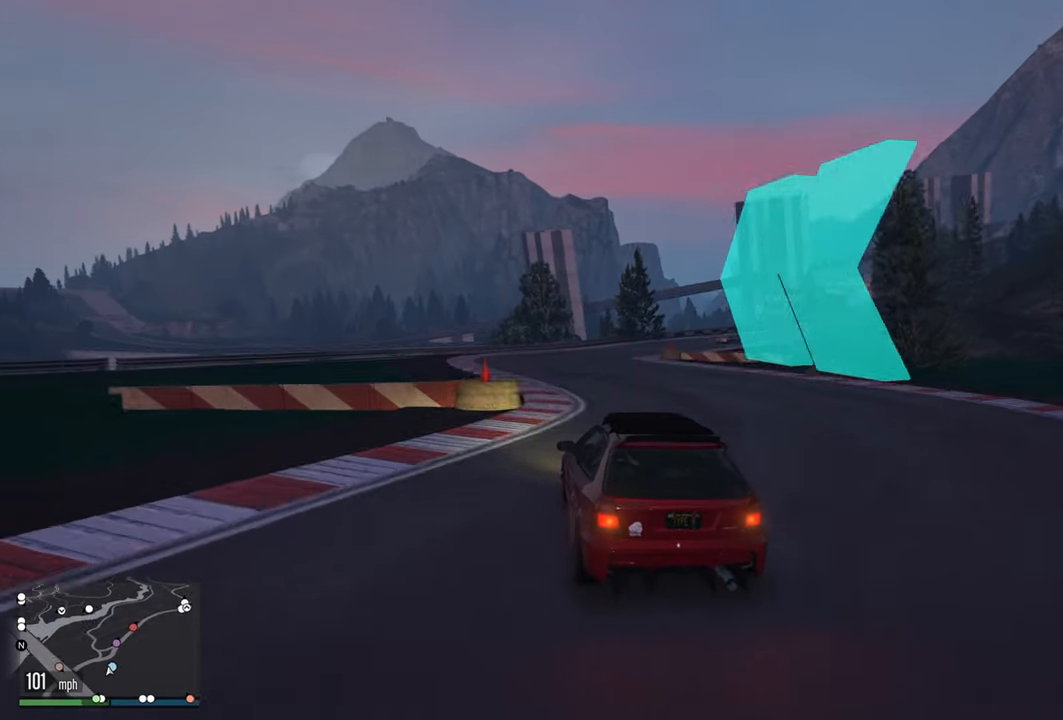
{"buttons": ["R2"], "left_stick": "right", "right_stick": "center", "events": [[50, "left_stick", "right"], [250, "left_stick", "center"], [317, "left_stick", "right"]]}
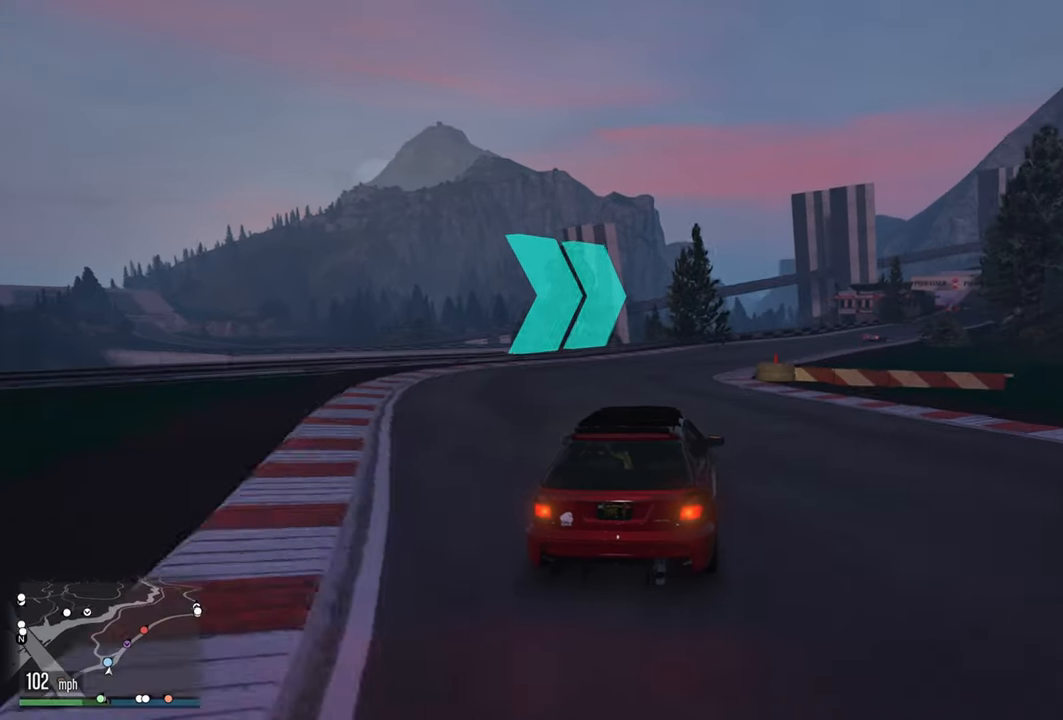
{"buttons": ["R2"], "left_stick": "right", "right_stick": "center", "events": [[17, "left_stick", "center"], [334, "left_stick", "right"]]}